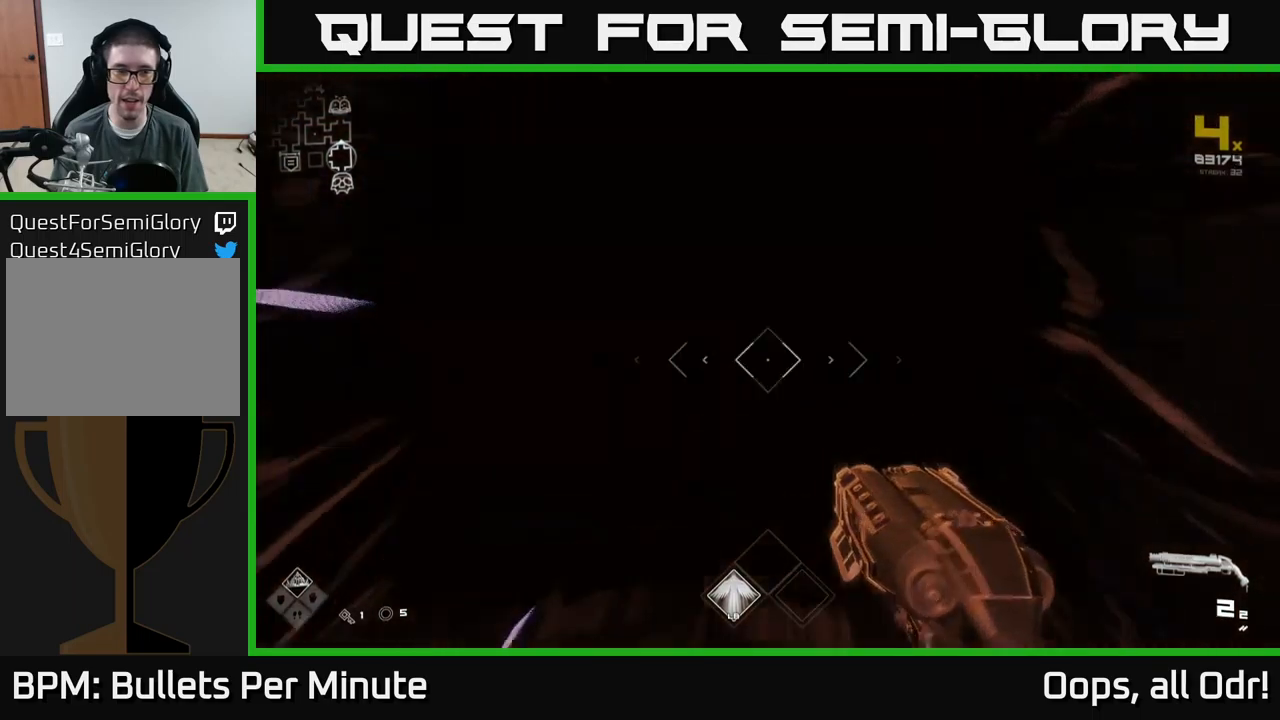
Gameplay with a controller (Xbox layout); each line is a JSON object with the inputs held at the frame after it. "events" lists button and stick changes between this image and that frame as [ms after this image, input, new state], when the widget could be followed in between.
{"buttons": ["L1"], "left_stick": "up", "right_stick": "center", "events": [[100, "right_stick", "center"]]}
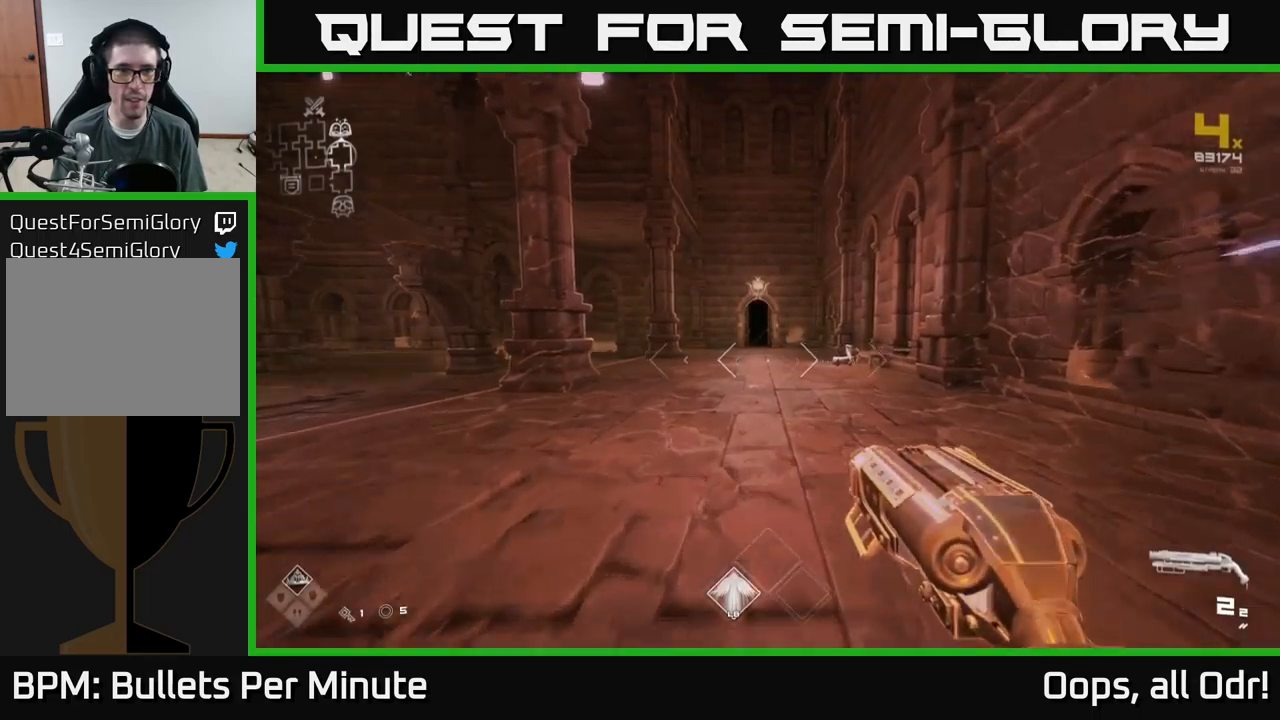
{"buttons": ["L1"], "left_stick": "up", "right_stick": "center", "events": []}
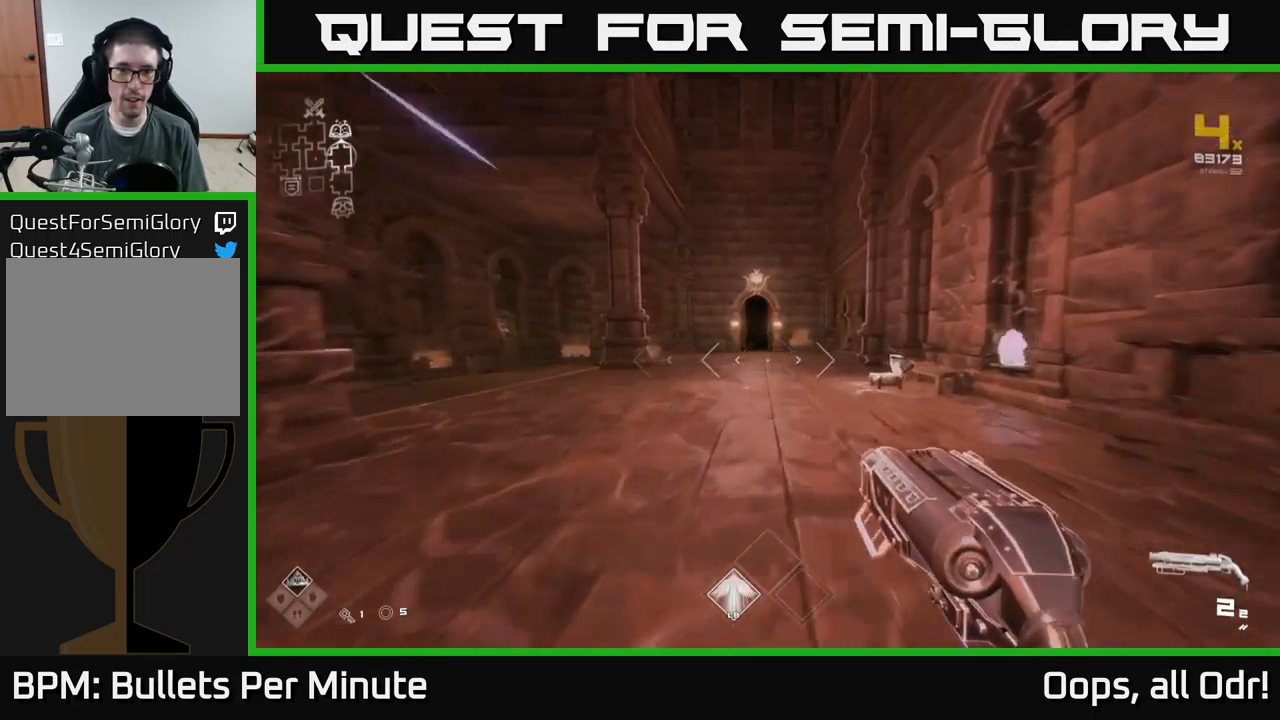
{"buttons": ["L1"], "left_stick": "up", "right_stick": "center", "events": []}
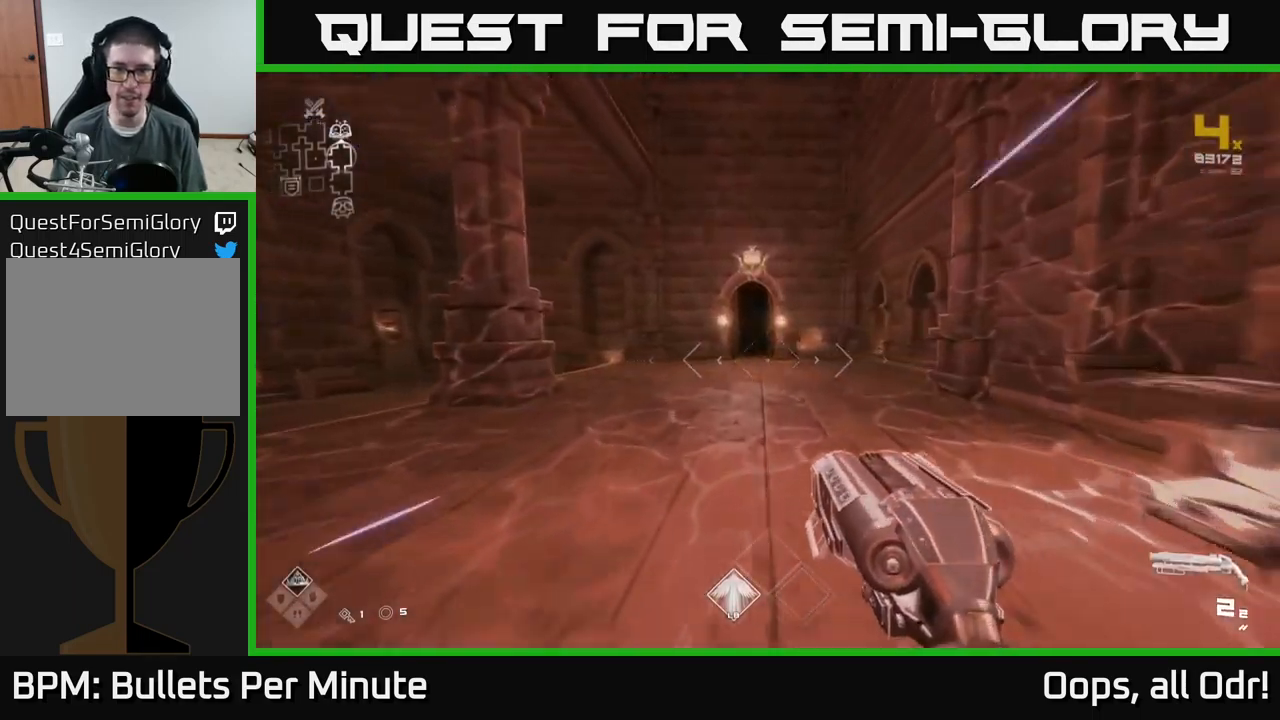
{"buttons": ["L1"], "left_stick": "up", "right_stick": "left", "events": [[450, "right_stick", "left"]]}
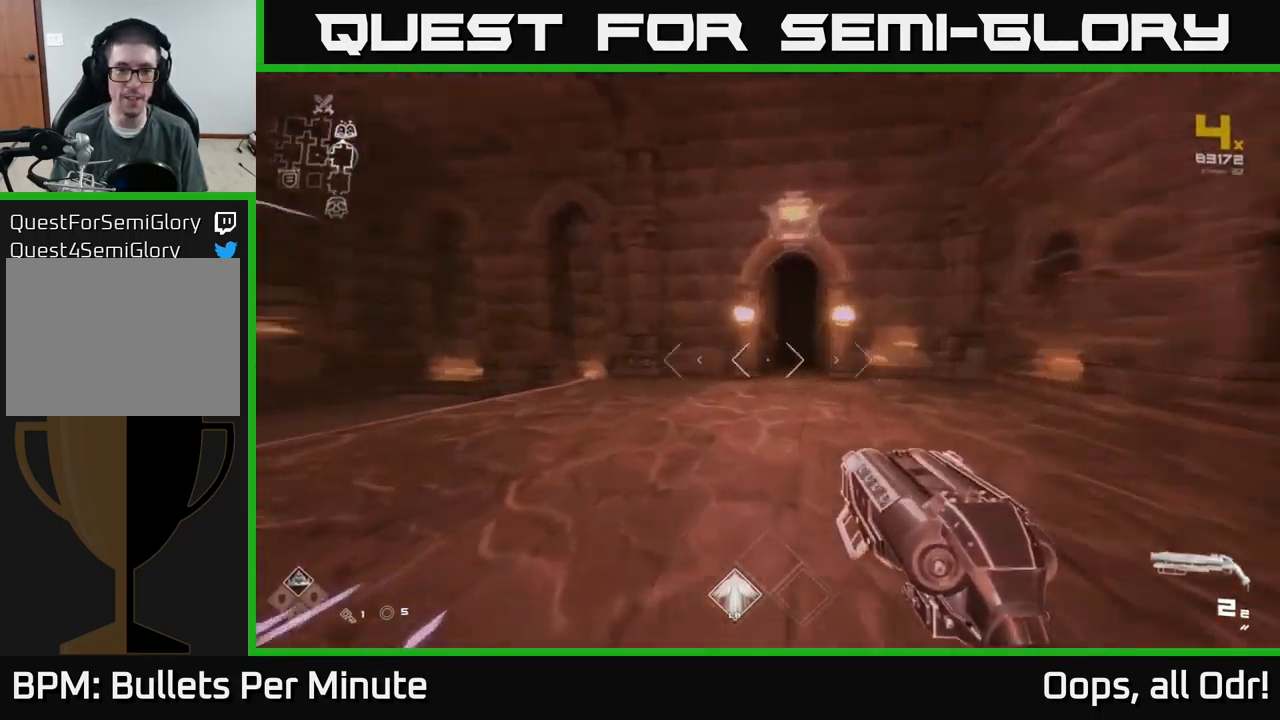
{"buttons": ["L1"], "left_stick": "up", "right_stick": "center", "events": [[67, "right_stick", "center"], [167, "right_stick", "right"], [283, "right_stick", "center"]]}
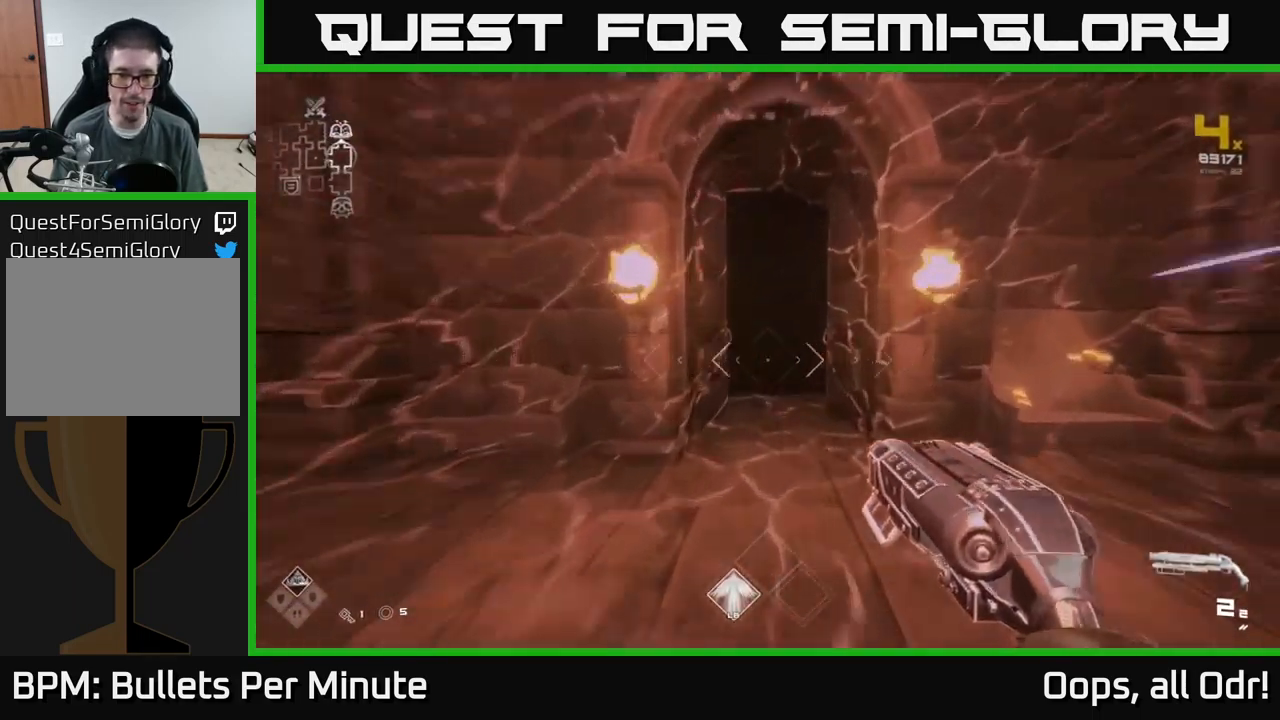
{"buttons": ["L1"], "left_stick": "up", "right_stick": "center", "events": []}
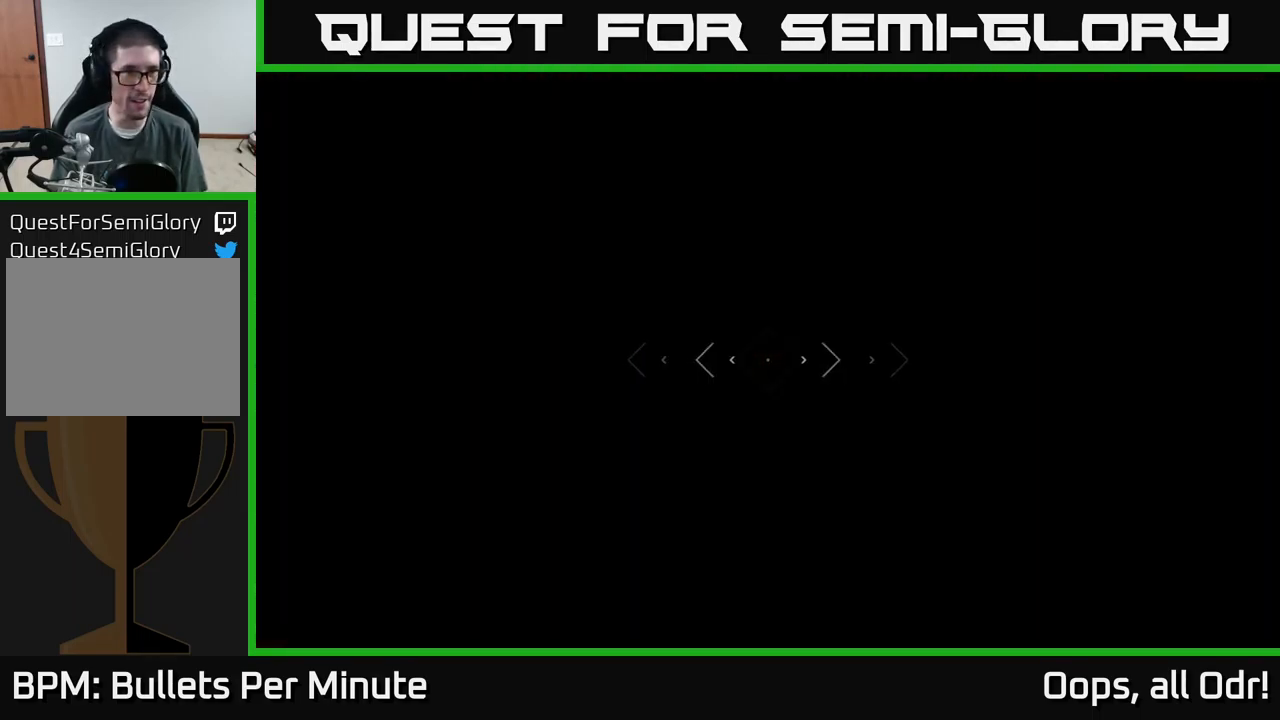
{"buttons": ["L1"], "left_stick": "up", "right_stick": "center", "events": []}
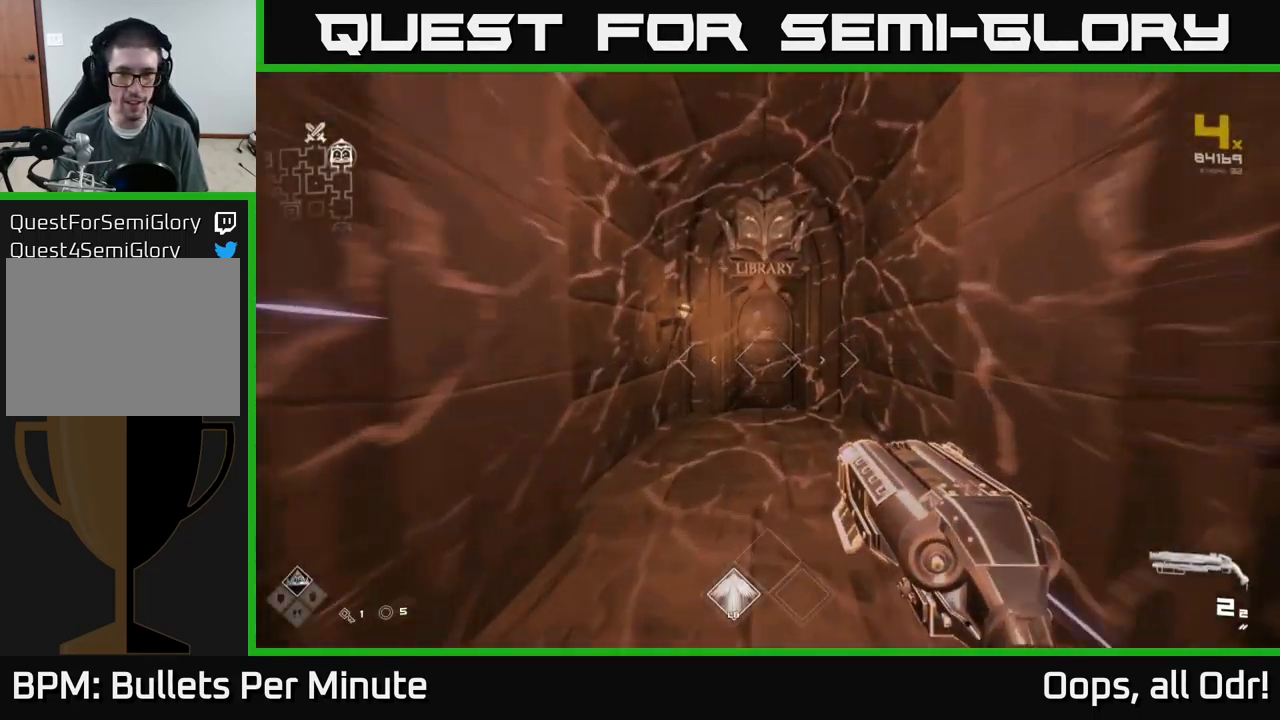
{"buttons": [], "left_stick": "up", "right_stick": "center", "events": [[433, "L1", "up"]]}
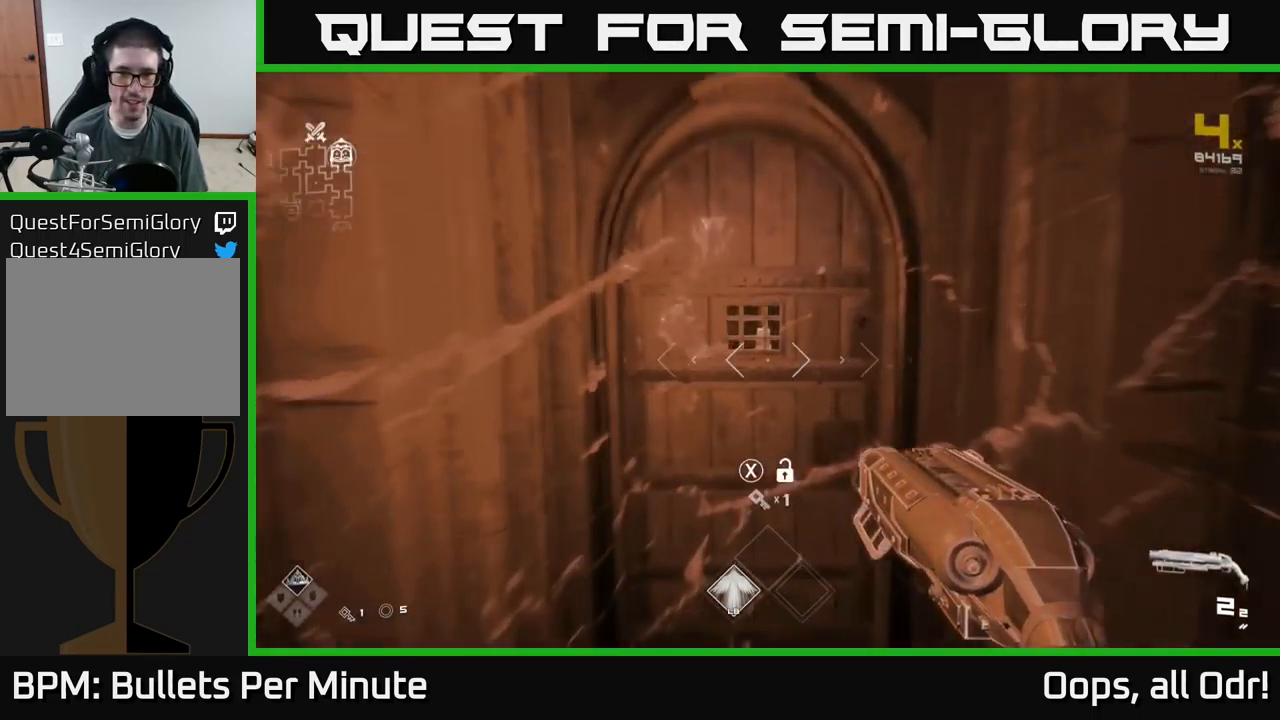
{"buttons": [], "left_stick": "center", "right_stick": "center", "events": [[17, "left_stick", "center"], [50, "X", "down"], [150, "X", "up"], [267, "left_stick", "up"], [417, "left_stick", "center"]]}
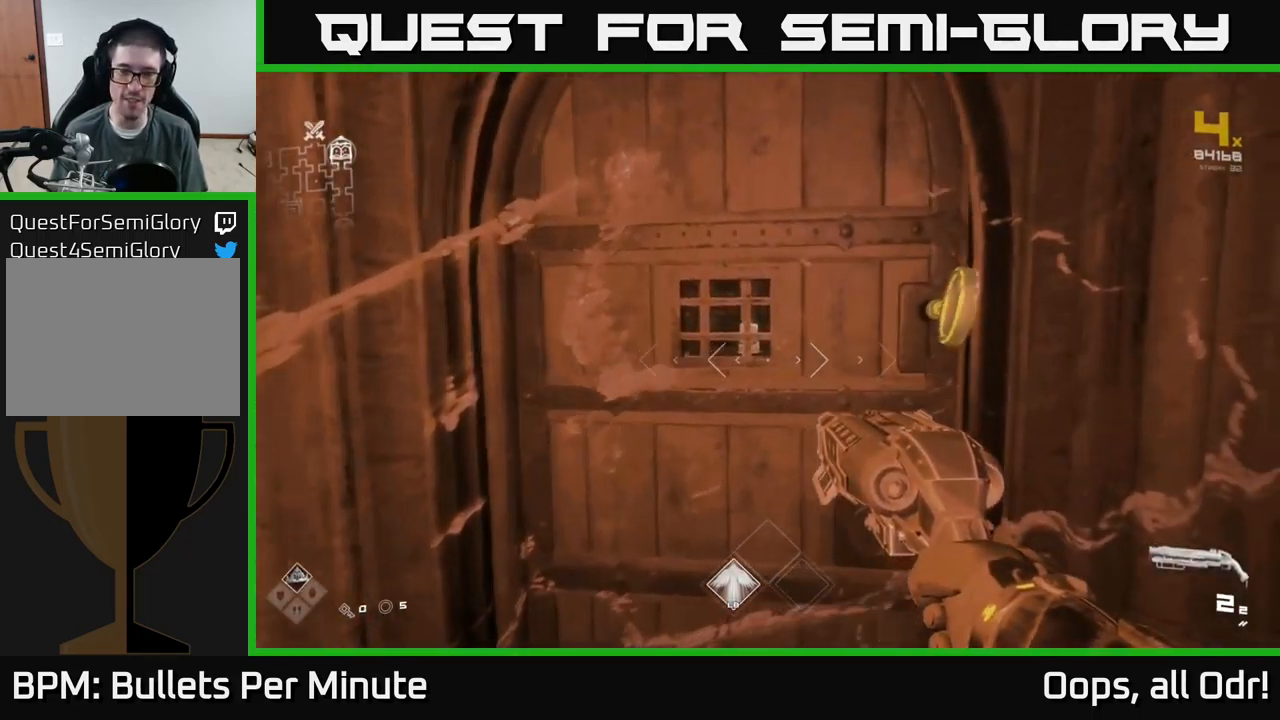
{"buttons": [], "left_stick": "down", "right_stick": "left", "events": [[50, "right_stick", "right"], [167, "right_stick", "center"], [333, "left_stick", "down"], [417, "right_stick", "left"]]}
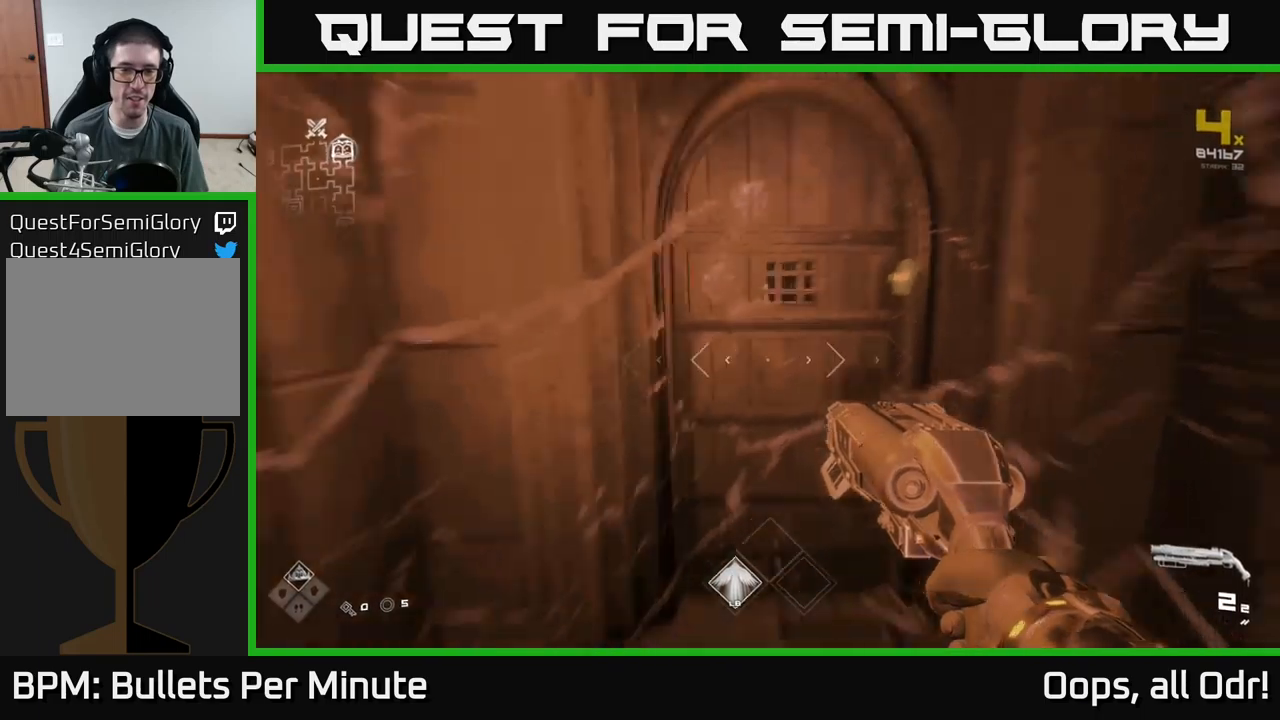
{"buttons": [], "left_stick": "up", "right_stick": "center", "events": [[17, "right_stick", "center"], [100, "left_stick", "center"], [367, "left_stick", "up"]]}
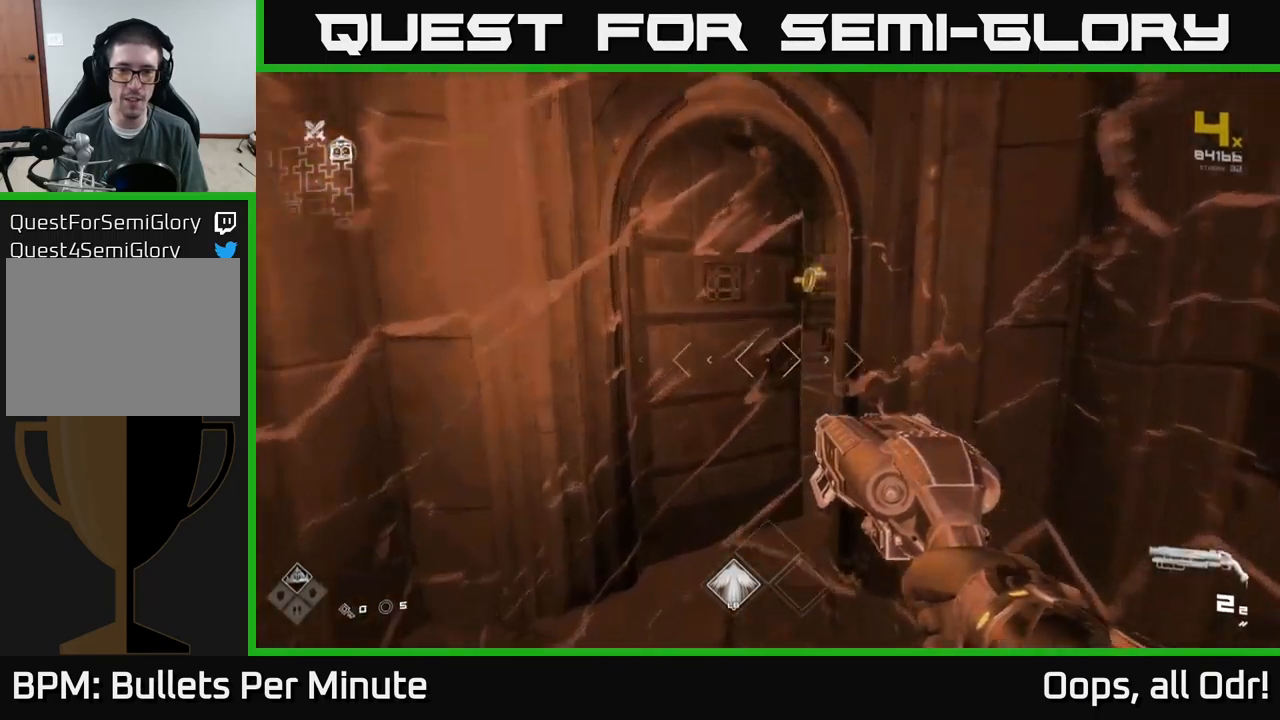
{"buttons": [], "left_stick": "up", "right_stick": "center", "events": []}
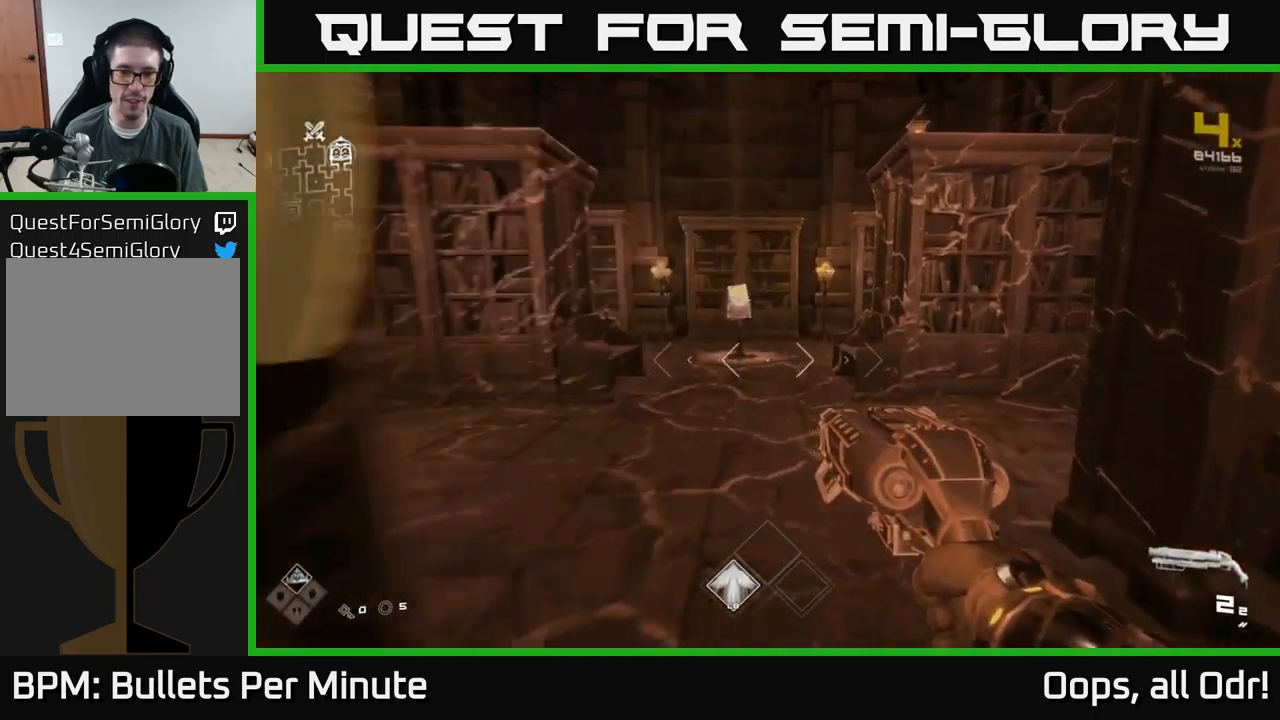
{"buttons": [], "left_stick": "up", "right_stick": "center", "events": [[317, "left_stick", "up-left"], [484, "left_stick", "up"]]}
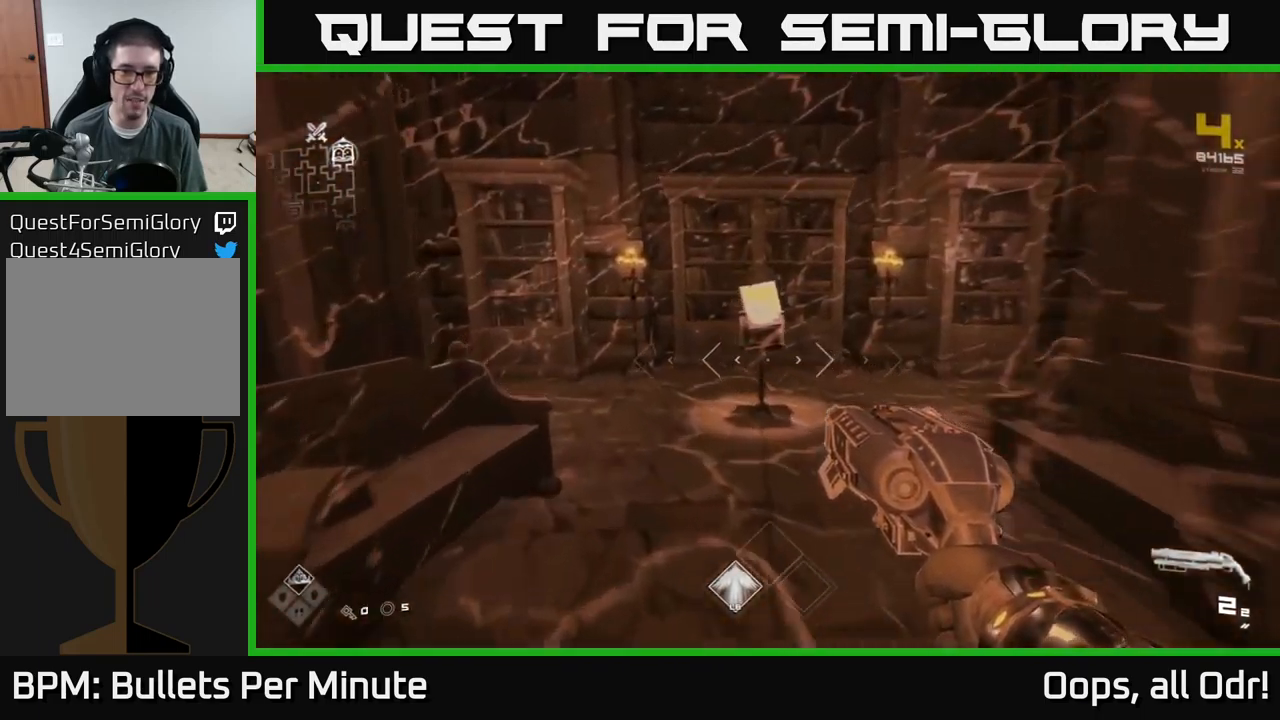
{"buttons": [], "left_stick": "center", "right_stick": "center", "events": [[350, "left_stick", "center"]]}
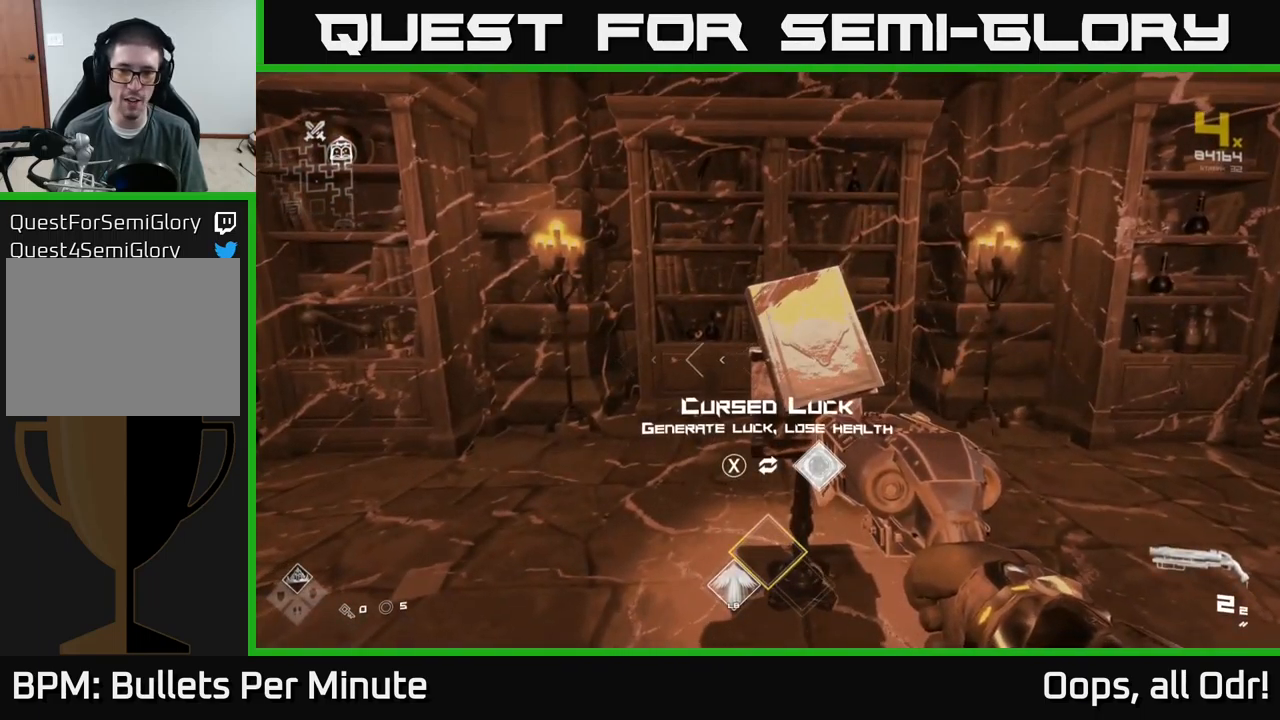
{"buttons": [], "left_stick": "center", "right_stick": "center", "events": [[84, "left_stick", "up"], [250, "left_stick", "center"]]}
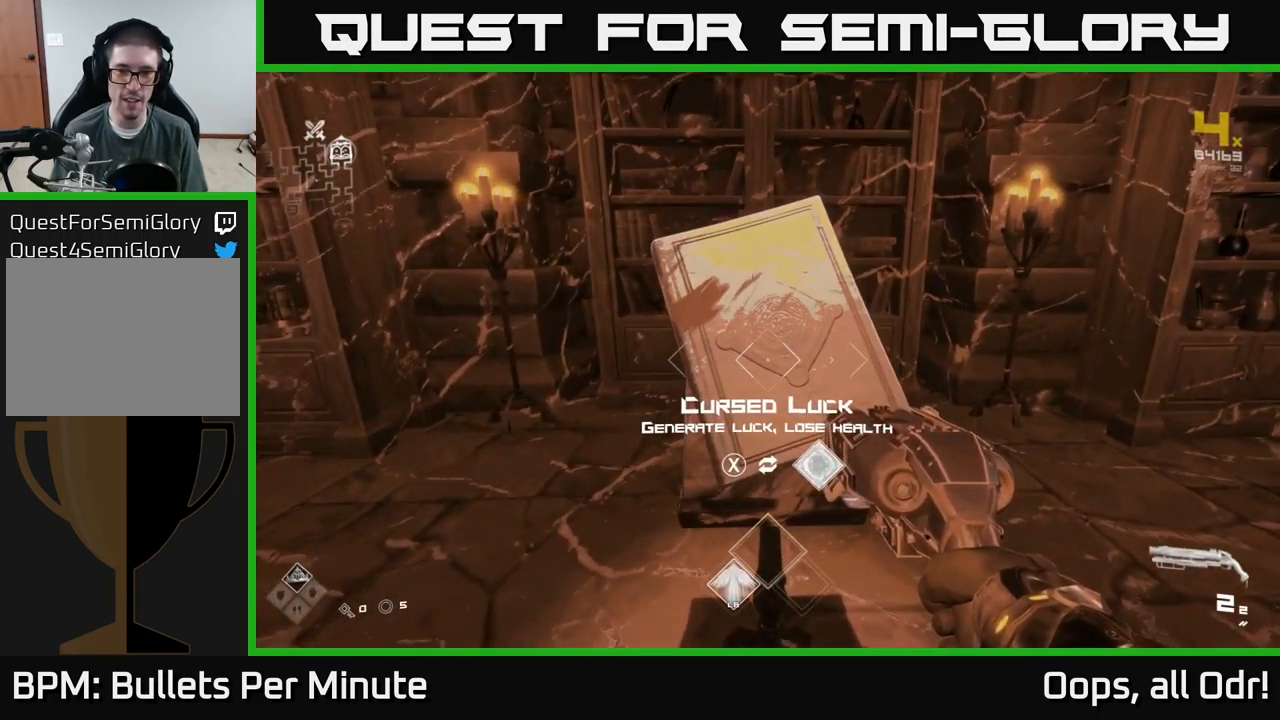
{"buttons": [], "left_stick": "down", "right_stick": "right", "events": [[400, "left_stick", "down"], [417, "right_stick", "right"]]}
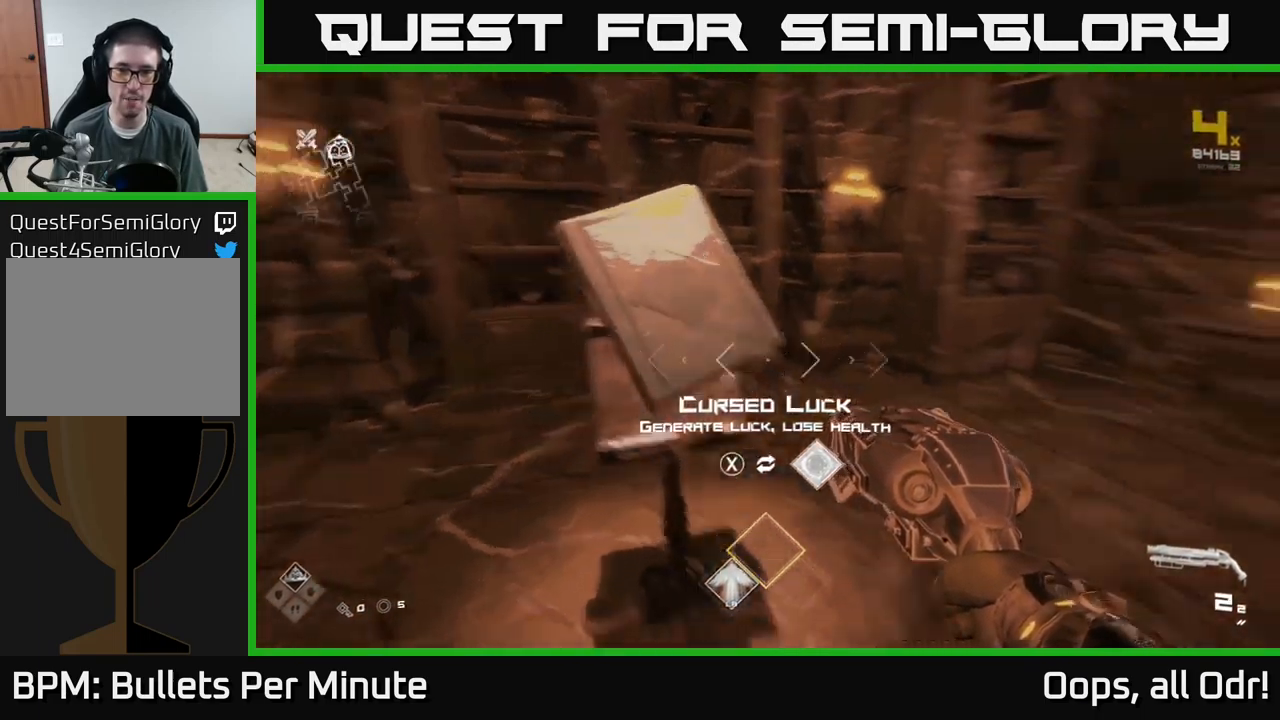
{"buttons": [], "left_stick": "right", "right_stick": "right", "events": [[100, "left_stick", "down-right"], [200, "left_stick", "right"]]}
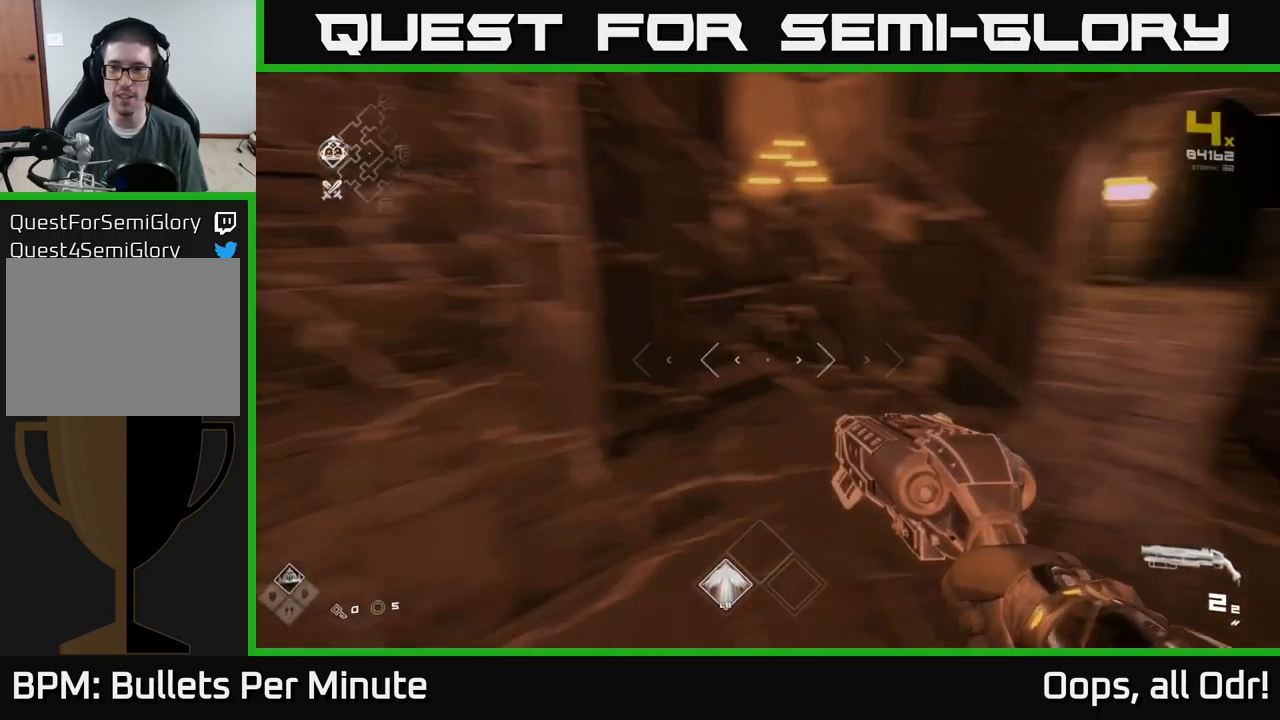
{"buttons": [], "left_stick": "up-left", "right_stick": "center", "events": [[17, "left_stick", "up-right"], [167, "left_stick", "up"], [250, "right_stick", "center"], [417, "left_stick", "up-left"]]}
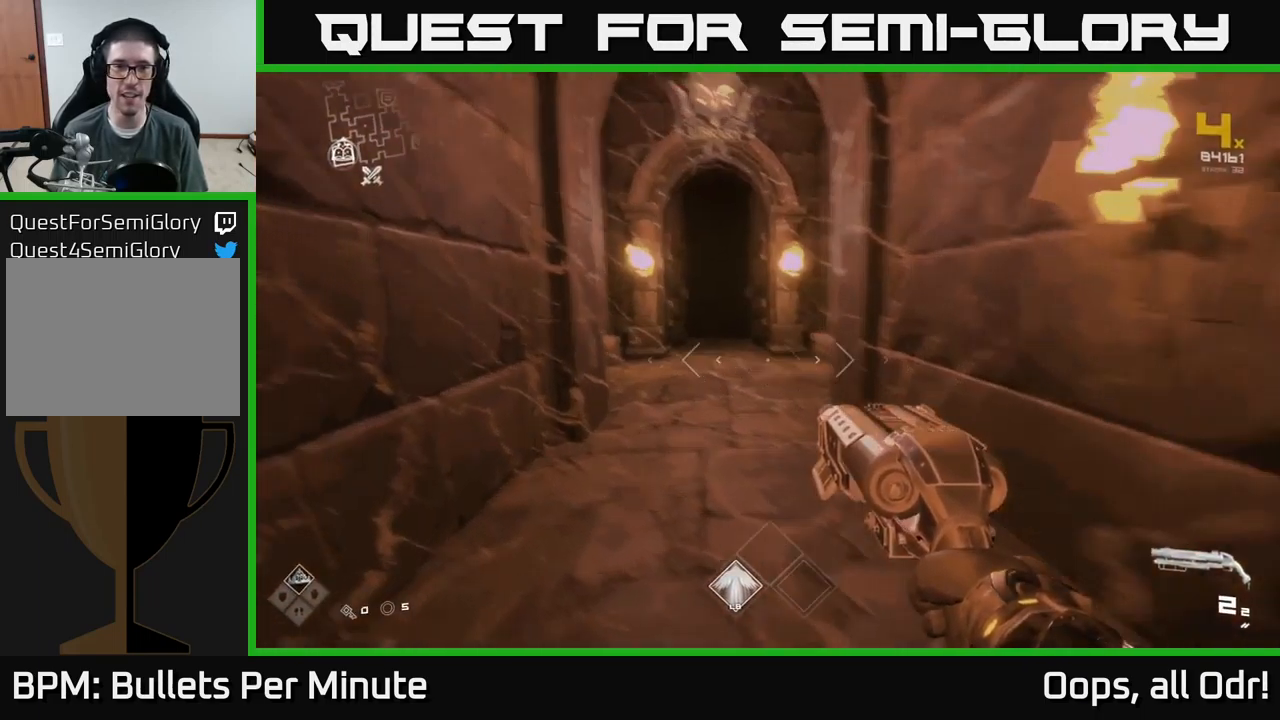
{"buttons": ["L1"], "left_stick": "up", "right_stick": "center", "events": [[17, "right_stick", "up-left"], [67, "right_stick", "center"], [84, "left_stick", "up"], [217, "L1", "down"], [400, "right_stick", "left"], [484, "right_stick", "center"]]}
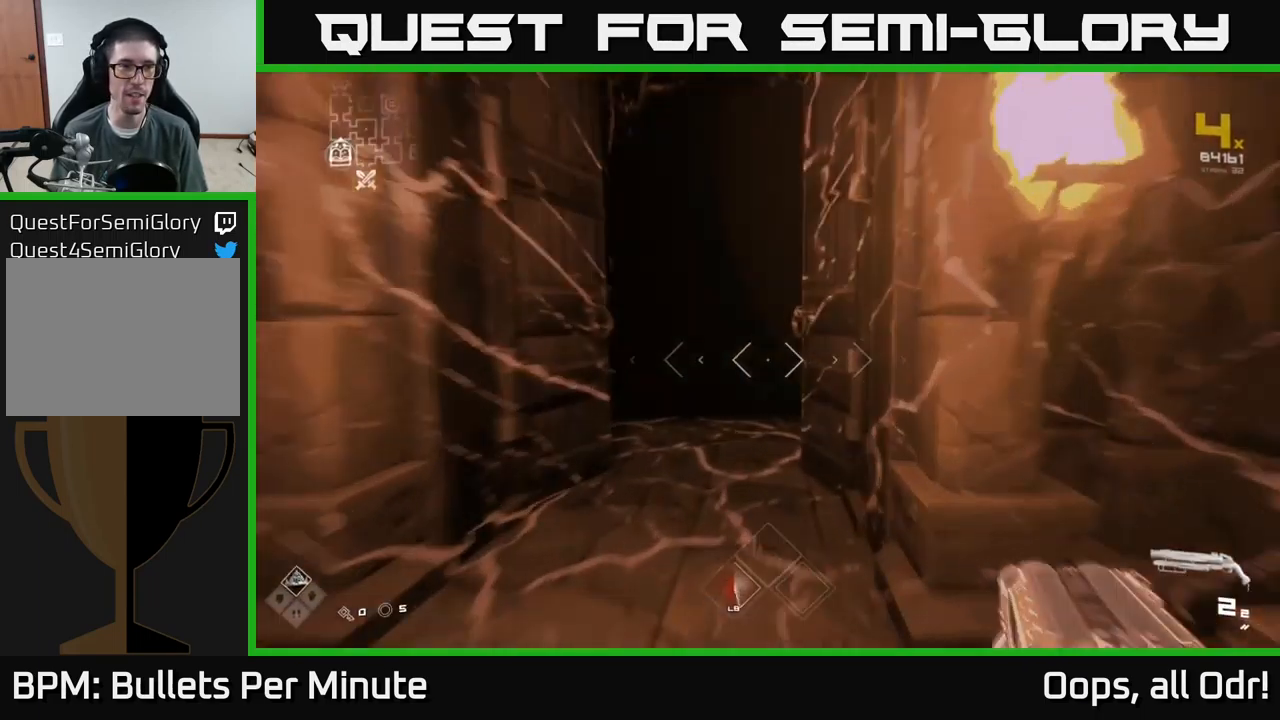
{"buttons": ["L1"], "left_stick": "up", "right_stick": "center", "events": []}
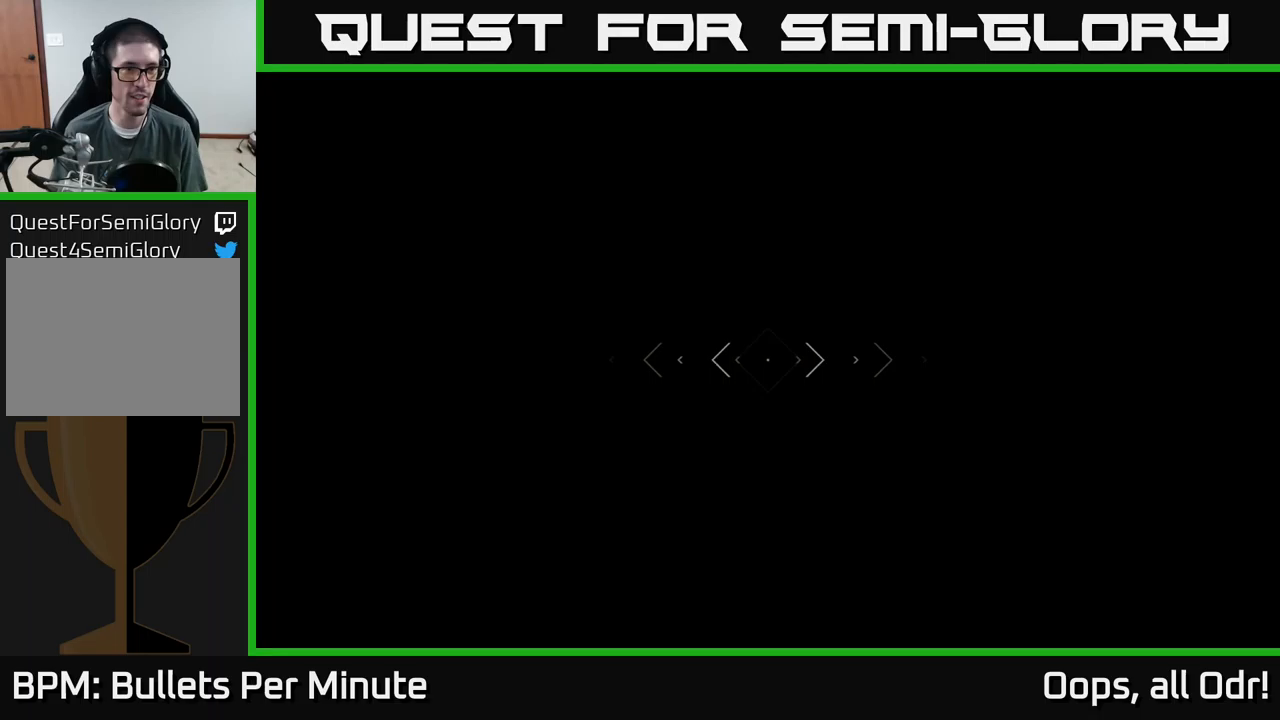
{"buttons": ["L1"], "left_stick": "up", "right_stick": "center", "events": []}
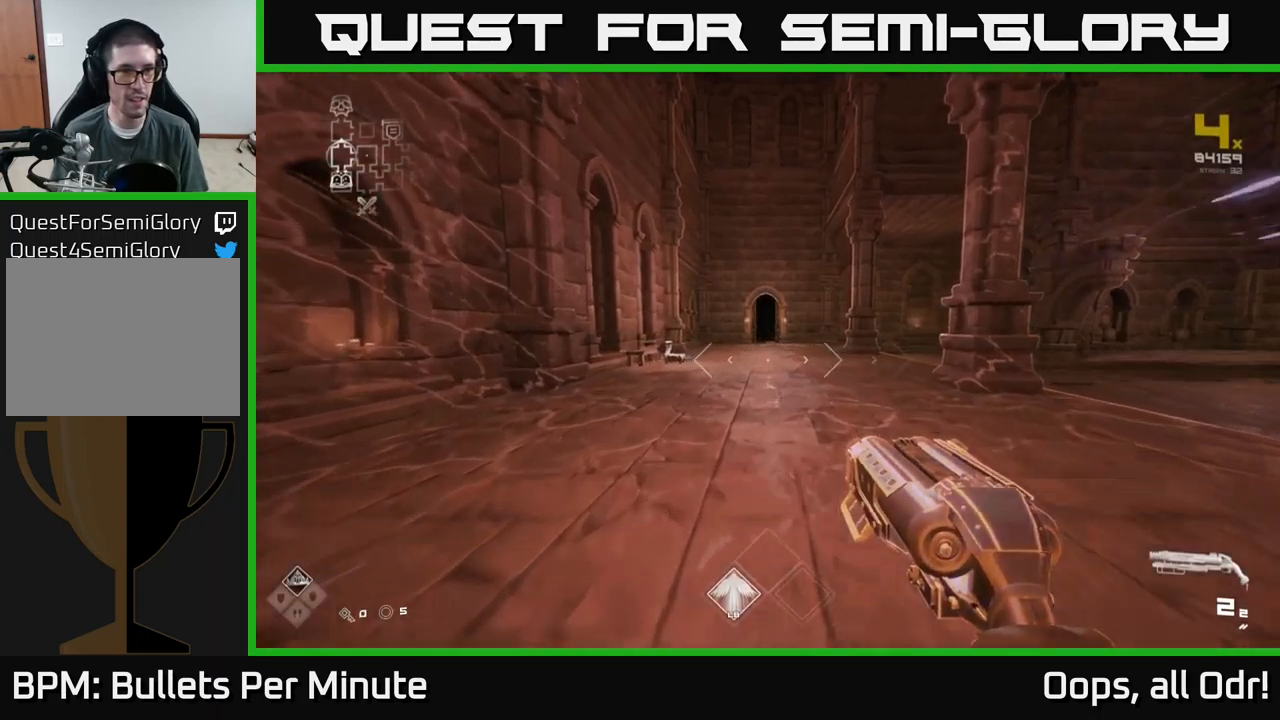
{"buttons": ["L1"], "left_stick": "up", "right_stick": "center", "events": []}
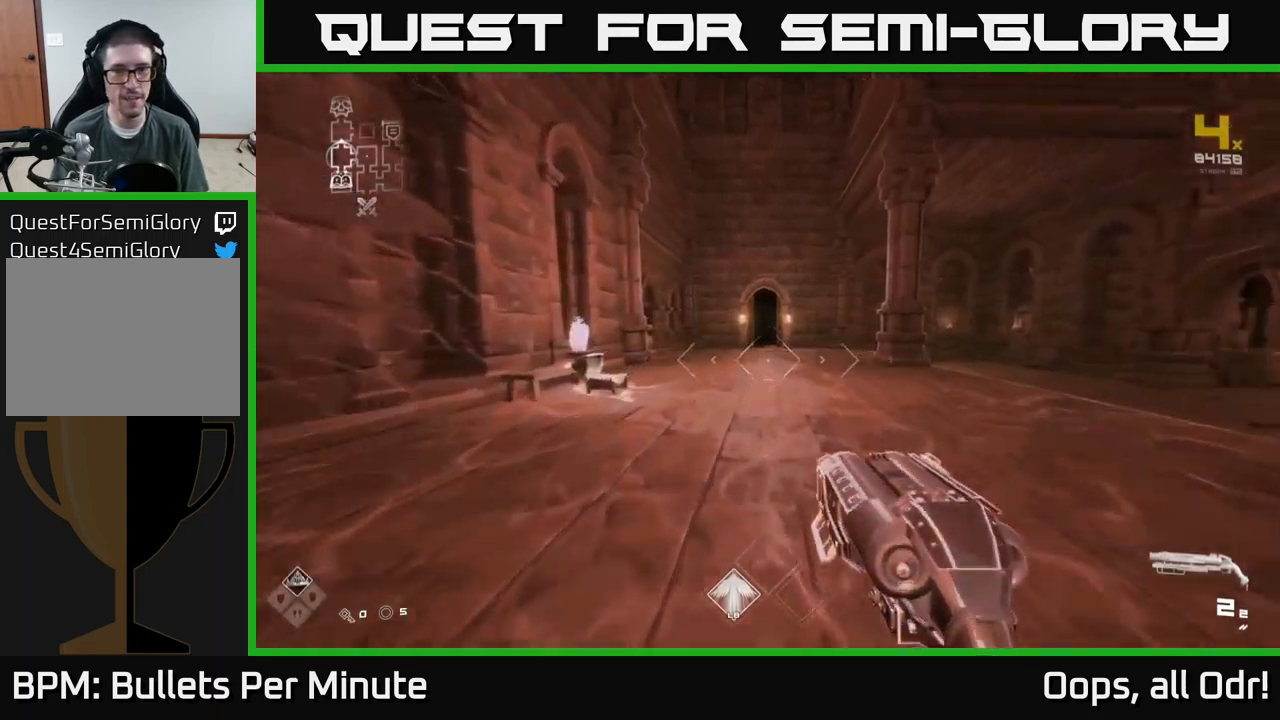
{"buttons": ["L1"], "left_stick": "up", "right_stick": "center", "events": []}
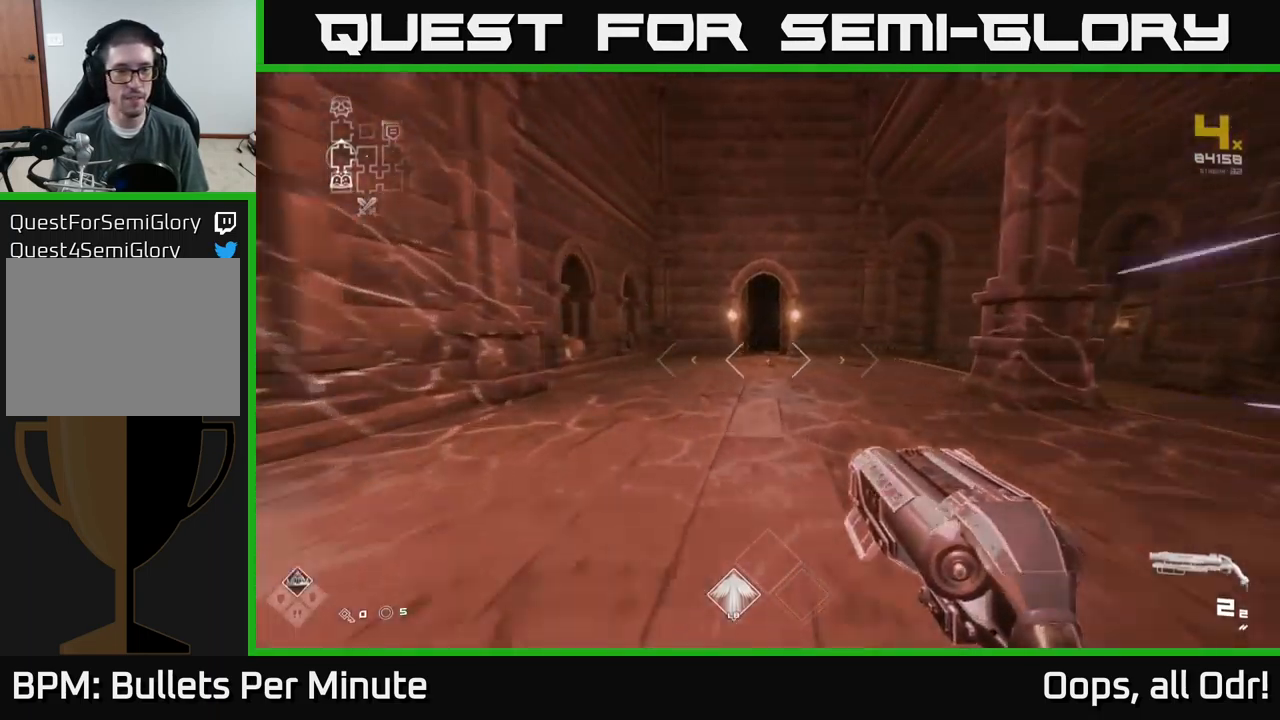
{"buttons": ["L1"], "left_stick": "up", "right_stick": "center", "events": []}
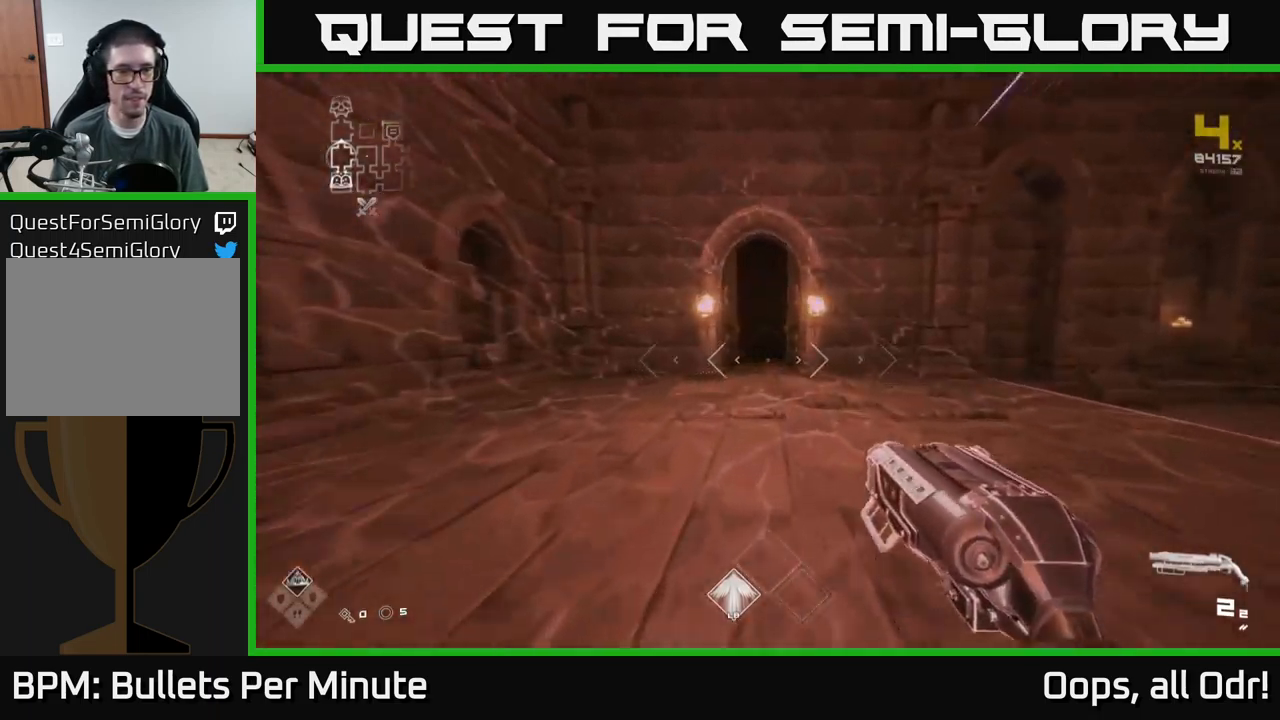
{"buttons": ["L1"], "left_stick": "up", "right_stick": "center", "events": []}
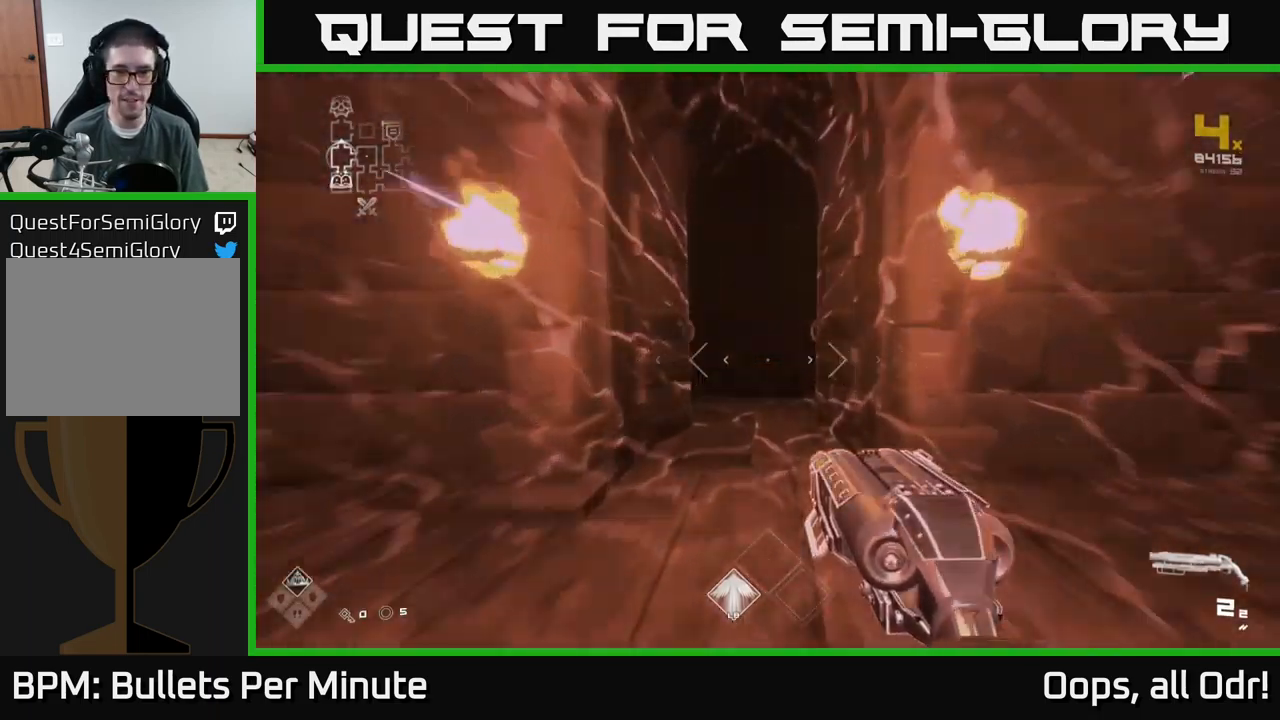
{"buttons": ["L1"], "left_stick": "up", "right_stick": "center", "events": []}
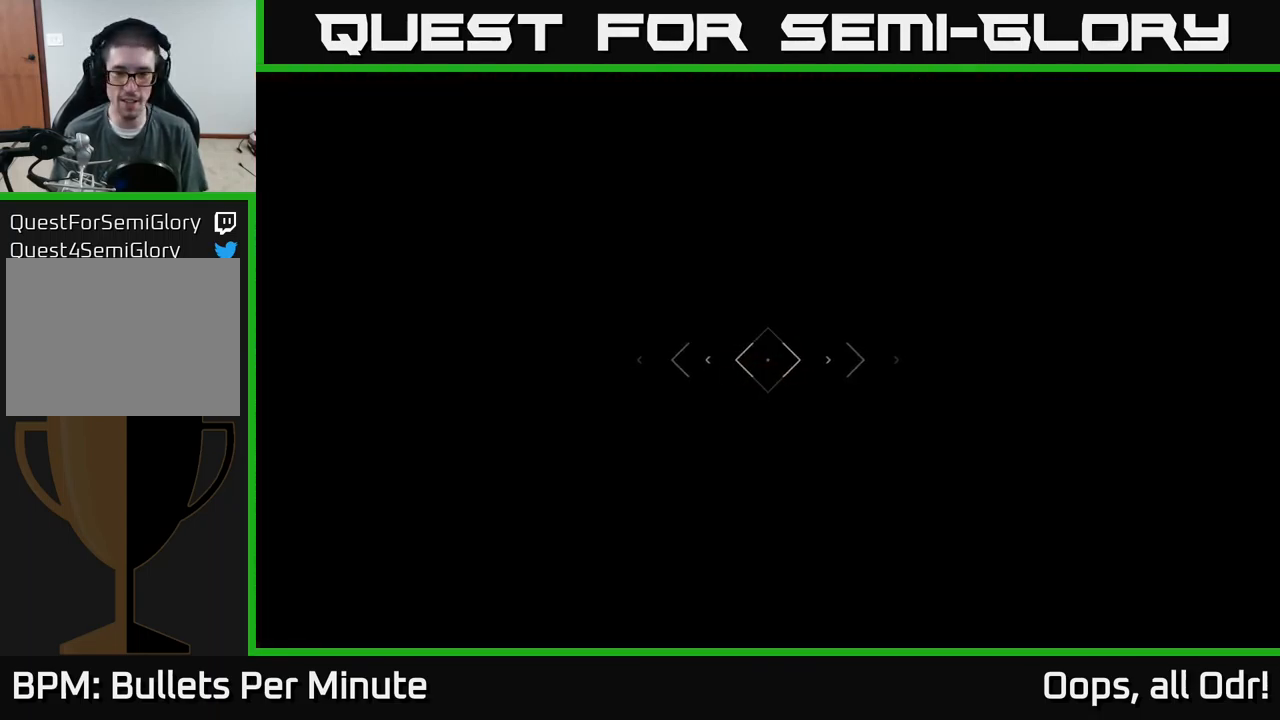
{"buttons": ["L1"], "left_stick": "up", "right_stick": "center", "events": [[100, "right_stick", "right"], [300, "right_stick", "center"]]}
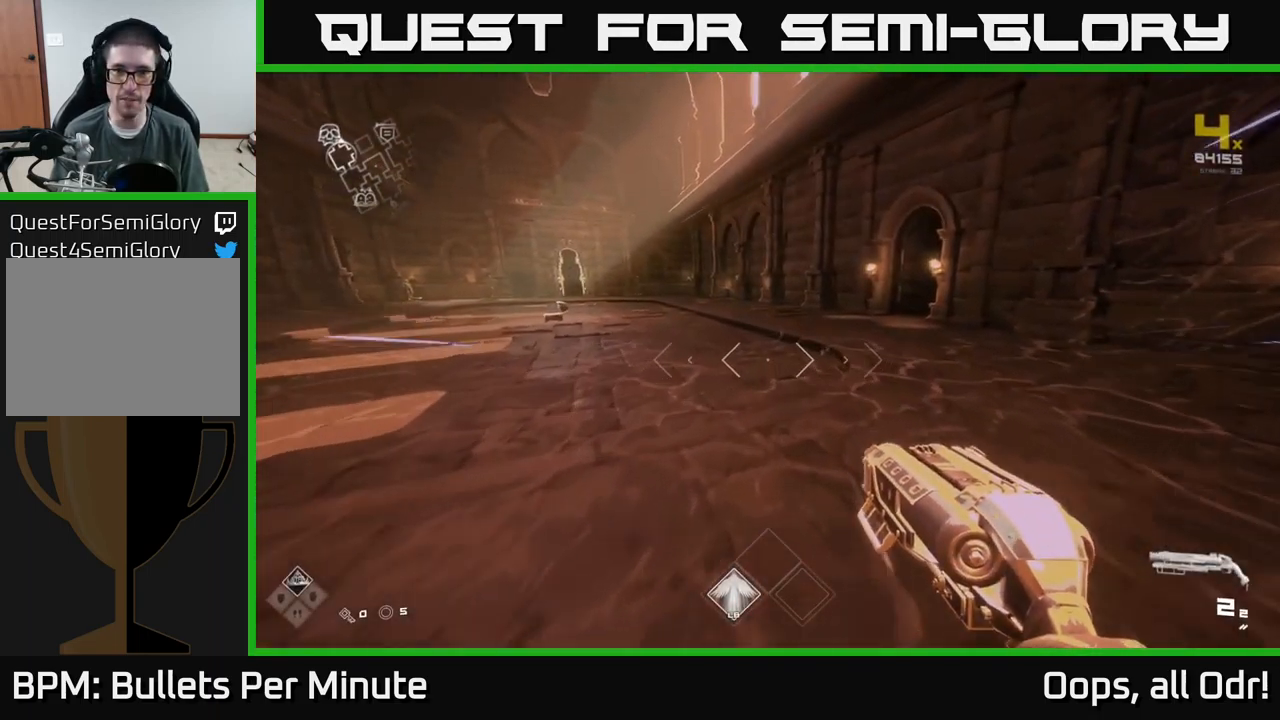
{"buttons": ["L1"], "left_stick": "up", "right_stick": "center", "events": [[200, "right_stick", "right"], [317, "right_stick", "center"]]}
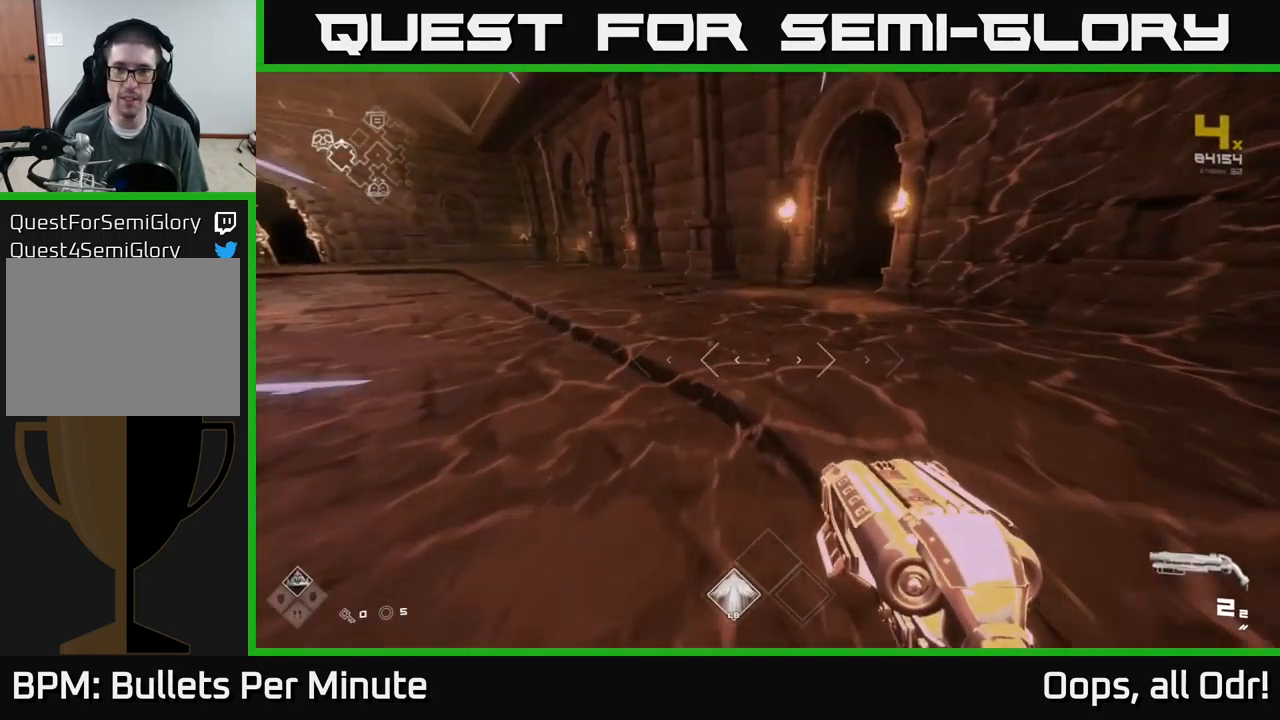
{"buttons": ["L1"], "left_stick": "up", "right_stick": "center", "events": [[150, "right_stick", "right"], [250, "right_stick", "center"]]}
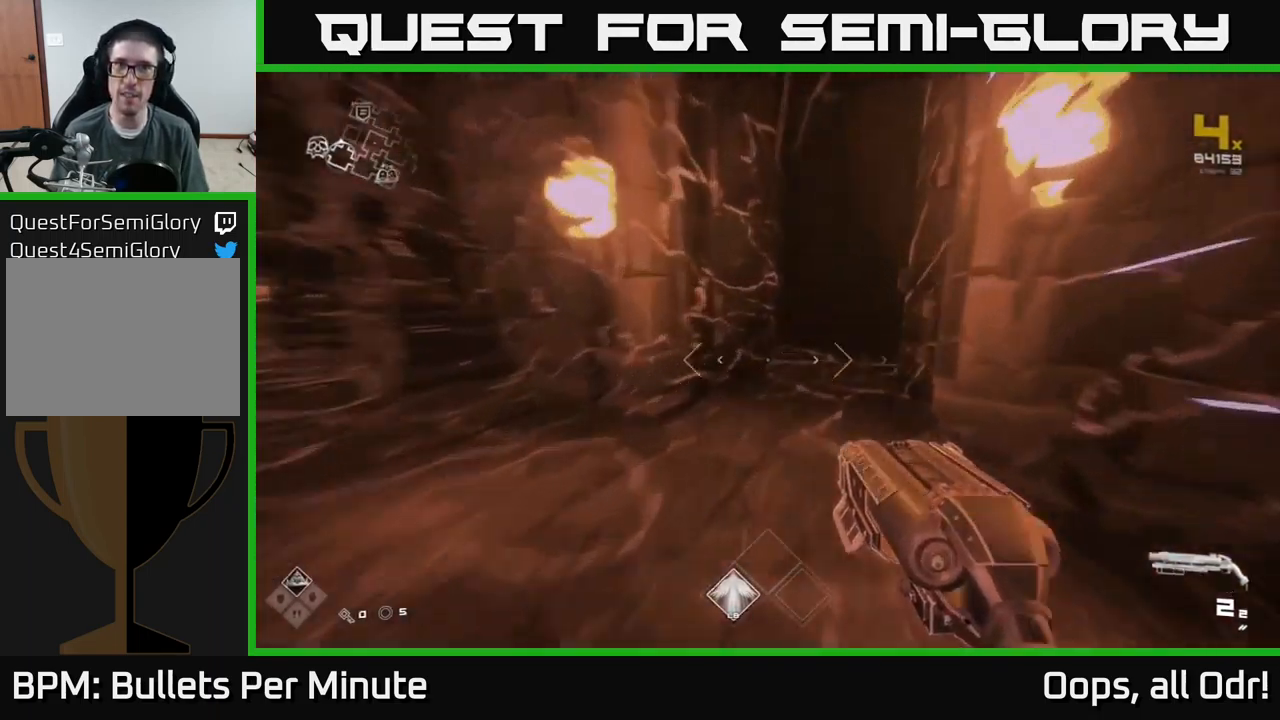
{"buttons": ["L1"], "left_stick": "up", "right_stick": "center", "events": [[33, "right_stick", "right"], [100, "right_stick", "center"], [233, "right_stick", "right"], [350, "right_stick", "center"]]}